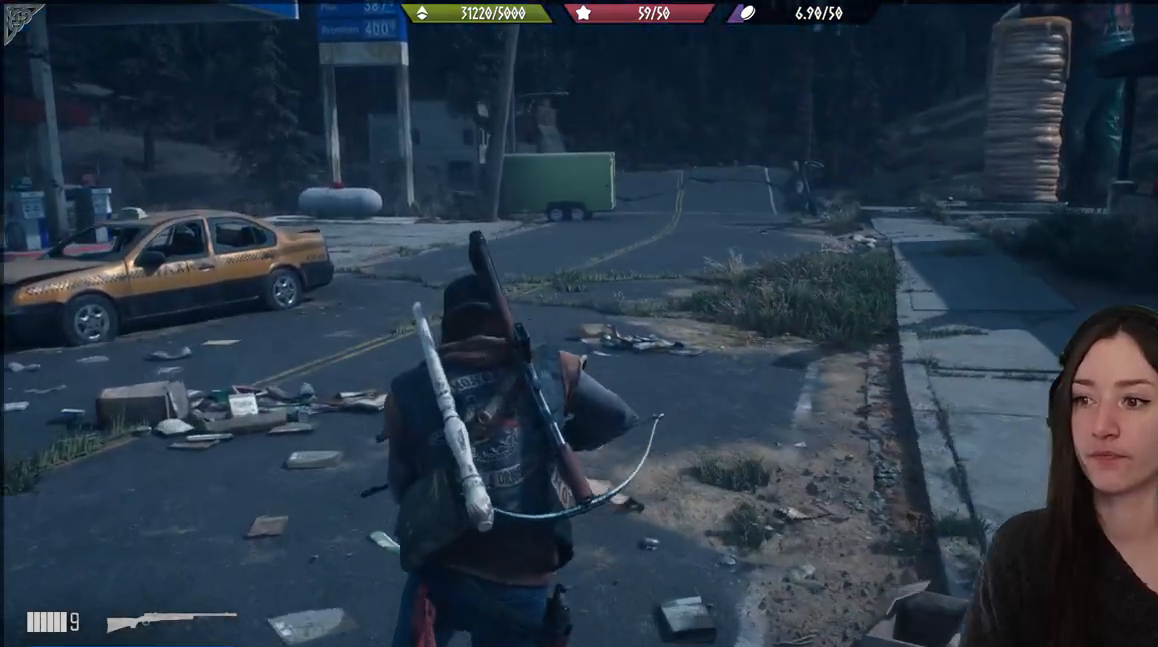
Gameplay with a controller (Xbox layout); each line is a JSON object with the inputs held at the frame after it. "events" lists button and stick changes between this image and that frame as [ms after this image, input, new state], when the widget could be followed in between.
{"buttons": [], "left_stick": "up", "right_stick": "left", "events": [[317, "right_stick", "left"]]}
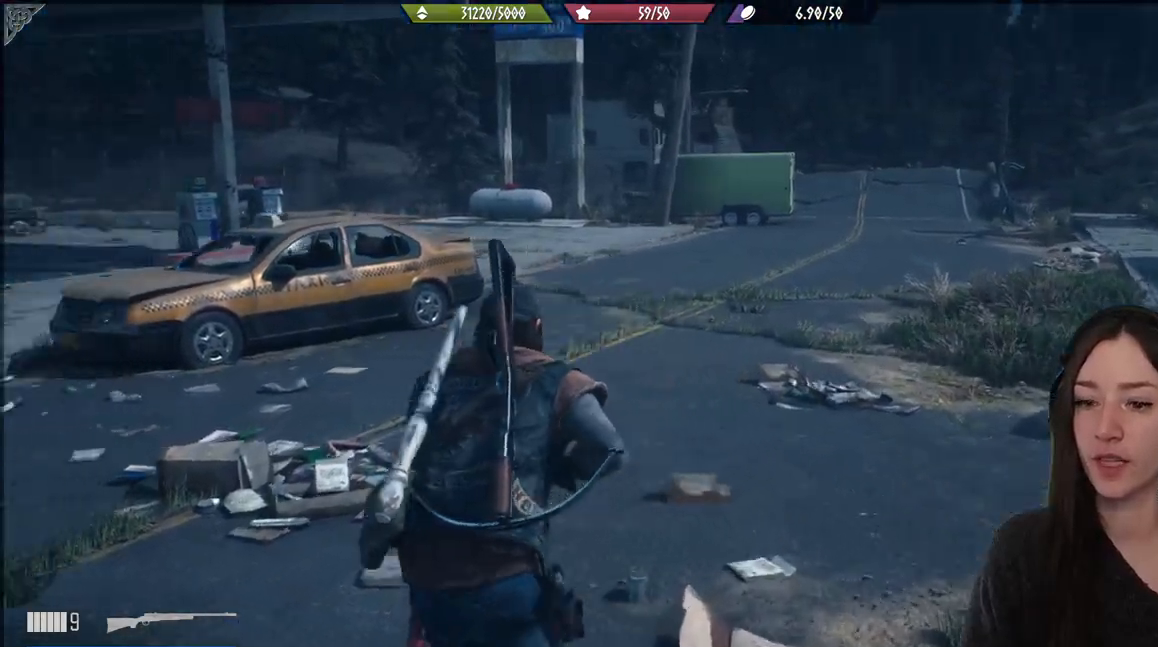
{"buttons": [], "left_stick": "up", "right_stick": "center", "events": [[350, "right_stick", "center"]]}
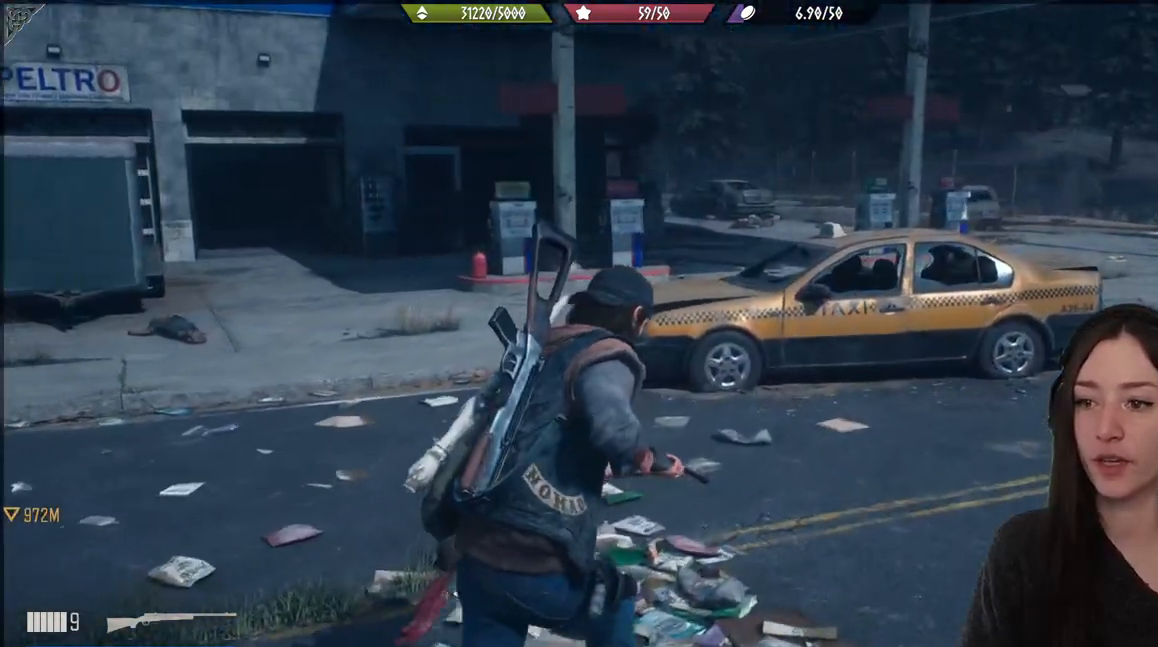
{"buttons": [], "left_stick": "up-right", "right_stick": "center", "events": [[417, "left_stick", "up-right"]]}
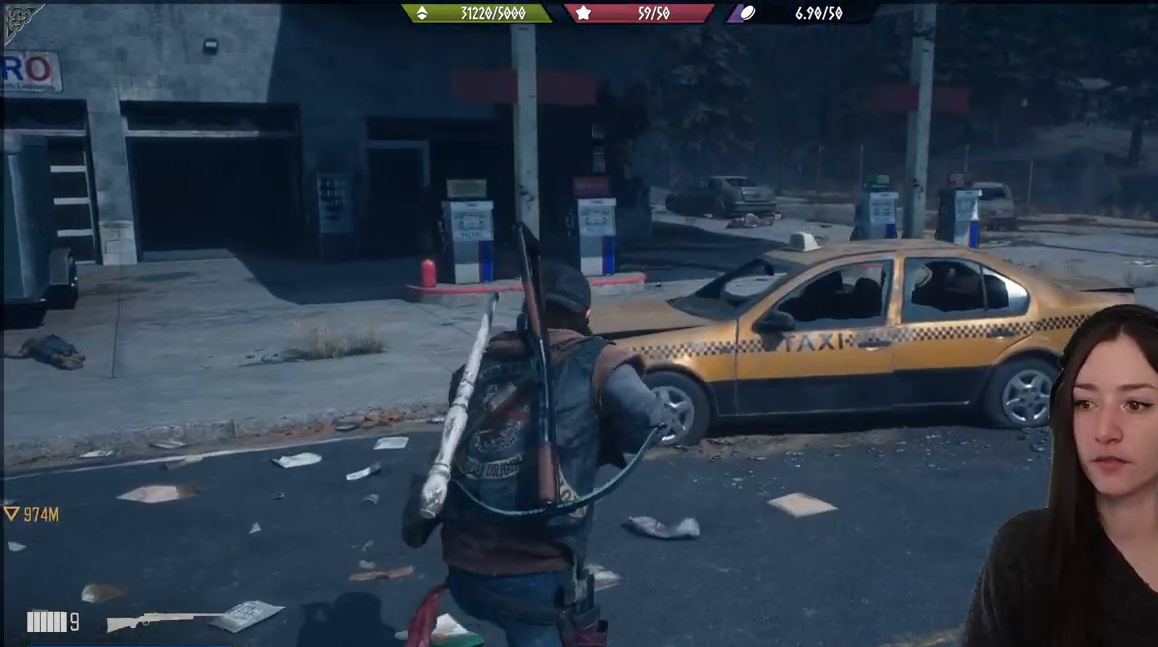
{"buttons": [], "left_stick": "up-right", "right_stick": "center", "events": [[283, "right_stick", "down-left"], [483, "right_stick", "center"]]}
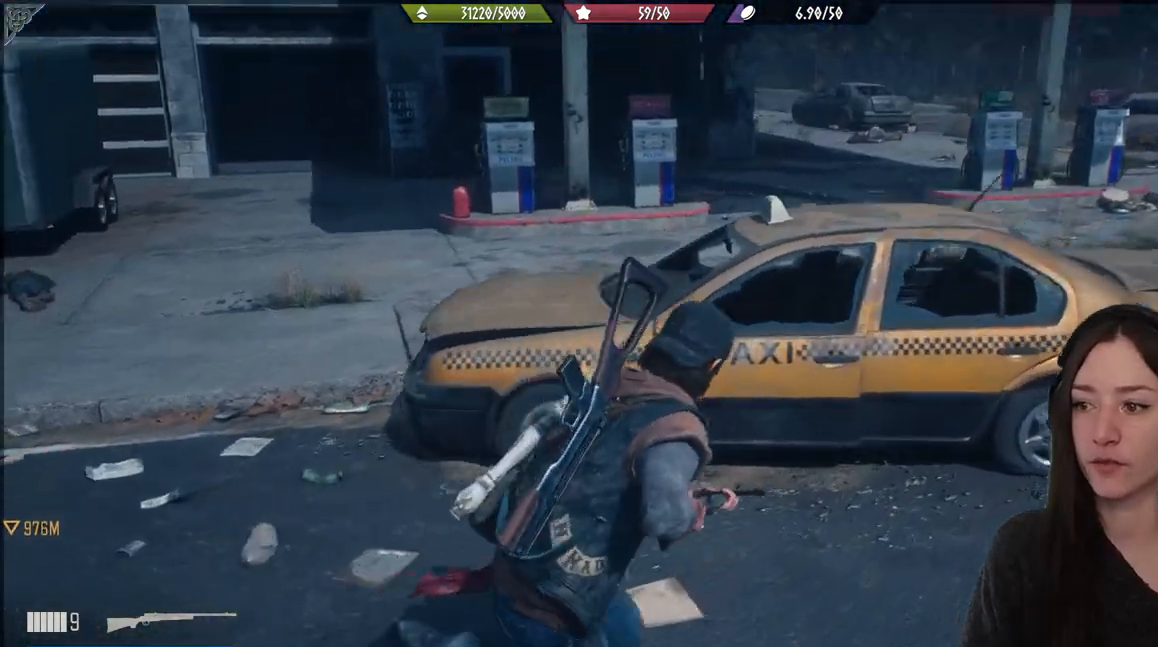
{"buttons": [], "left_stick": "up-right", "right_stick": "center", "events": []}
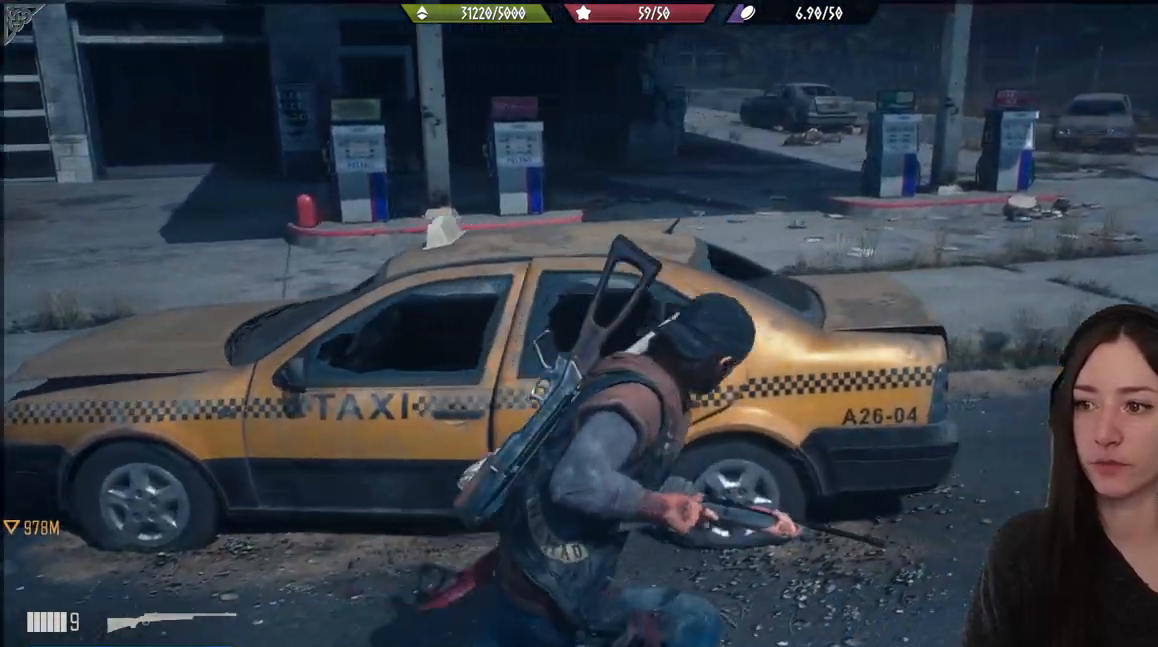
{"buttons": [], "left_stick": "up-right", "right_stick": "left", "events": [[200, "right_stick", "left"]]}
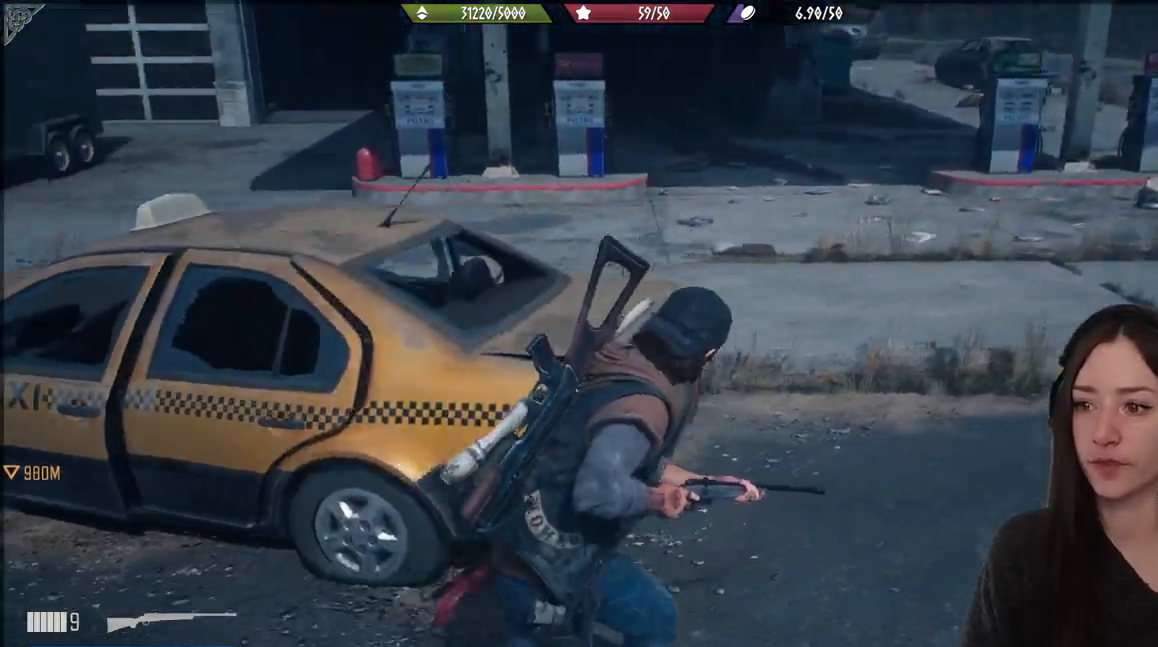
{"buttons": [], "left_stick": "up", "right_stick": "center", "events": [[267, "left_stick", "up"], [450, "right_stick", "center"]]}
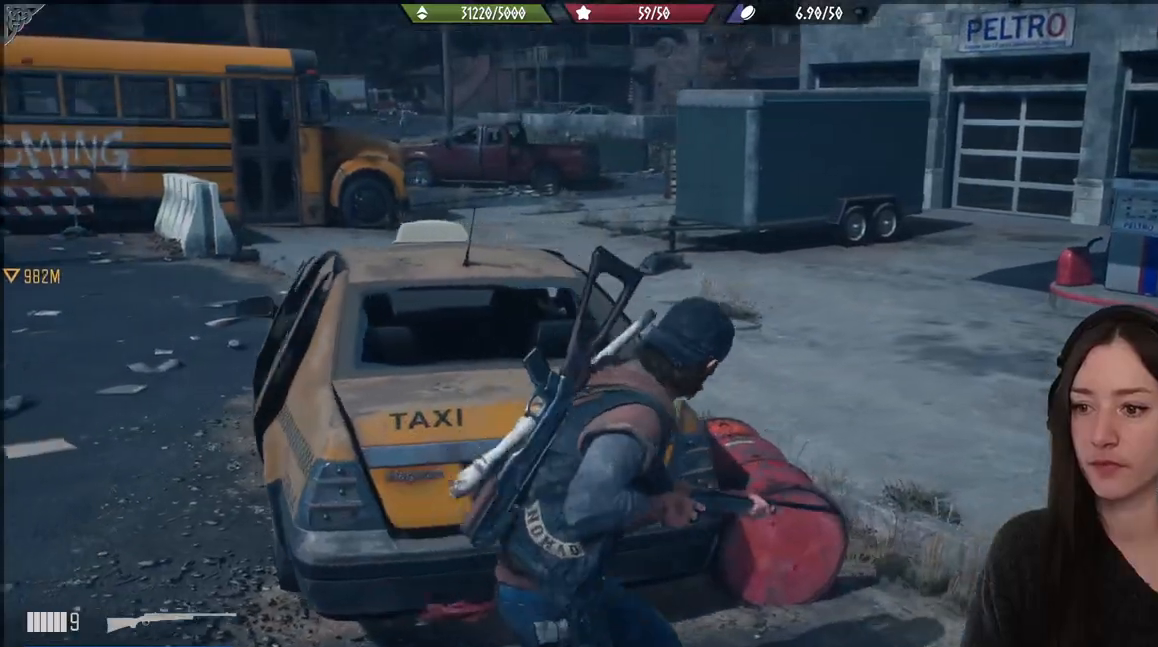
{"buttons": [], "left_stick": "up", "right_stick": "left", "events": [[383, "right_stick", "left"]]}
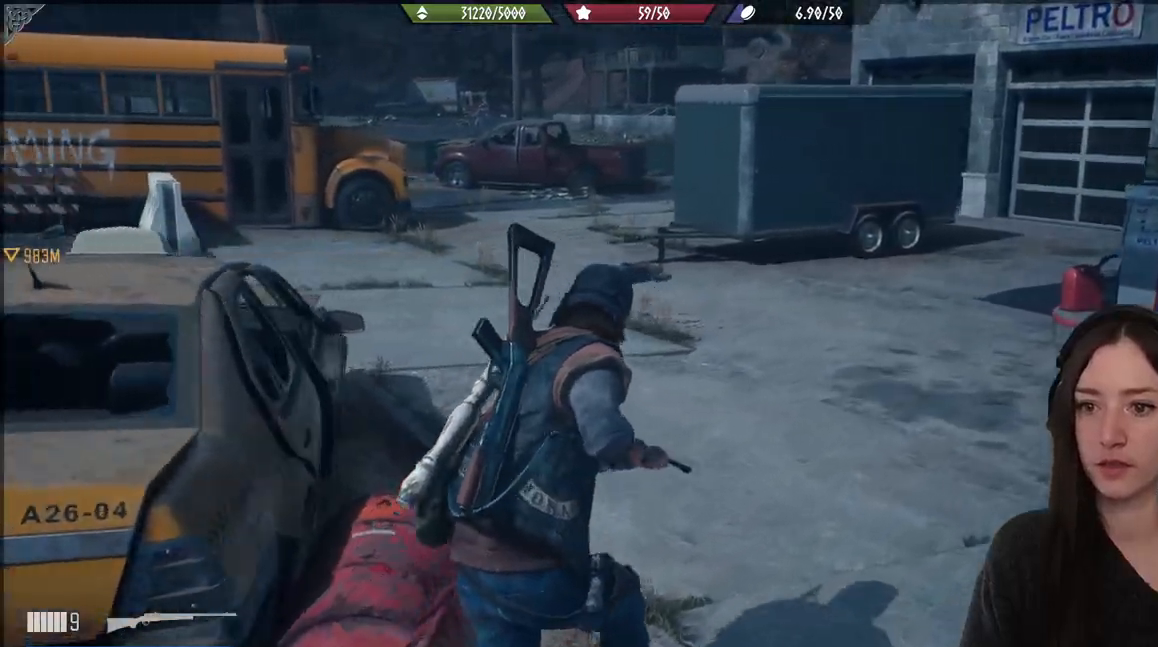
{"buttons": [], "left_stick": "up", "right_stick": "center", "events": [[283, "right_stick", "center"]]}
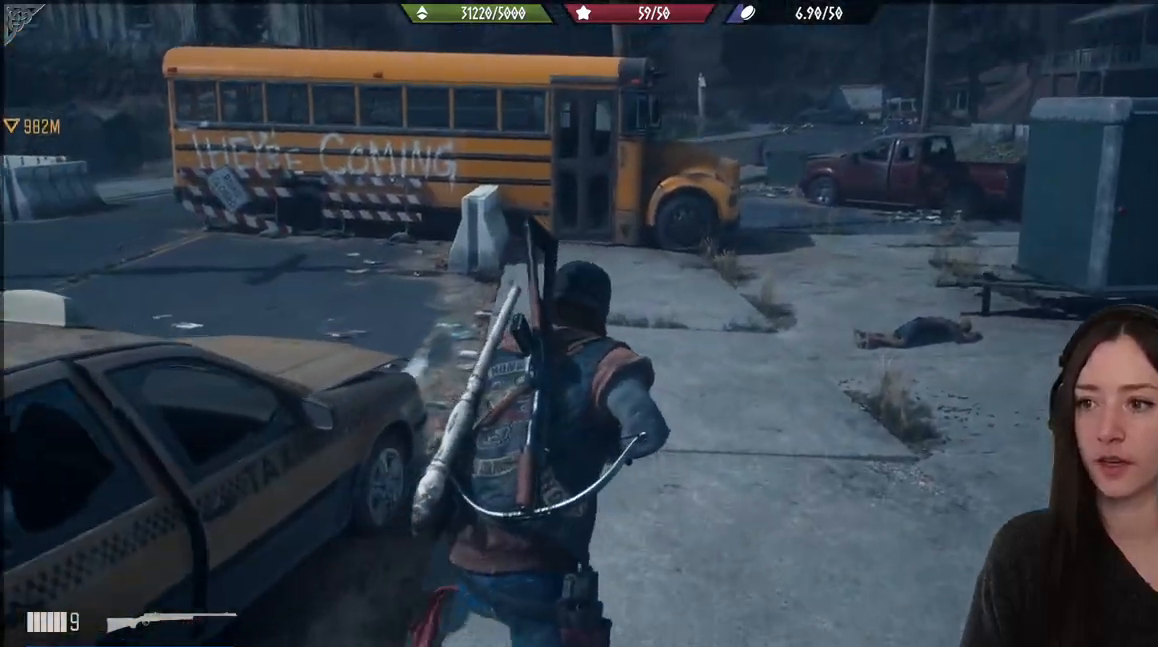
{"buttons": [], "left_stick": "up", "right_stick": "center", "events": []}
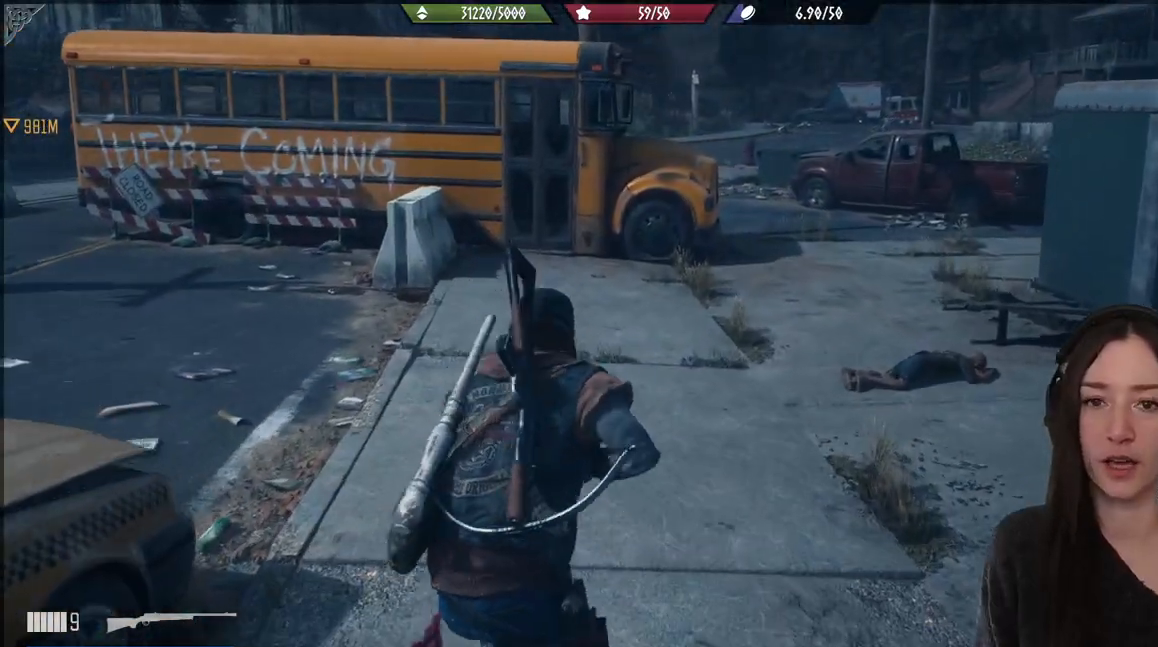
{"buttons": [], "left_stick": "up", "right_stick": "center", "events": []}
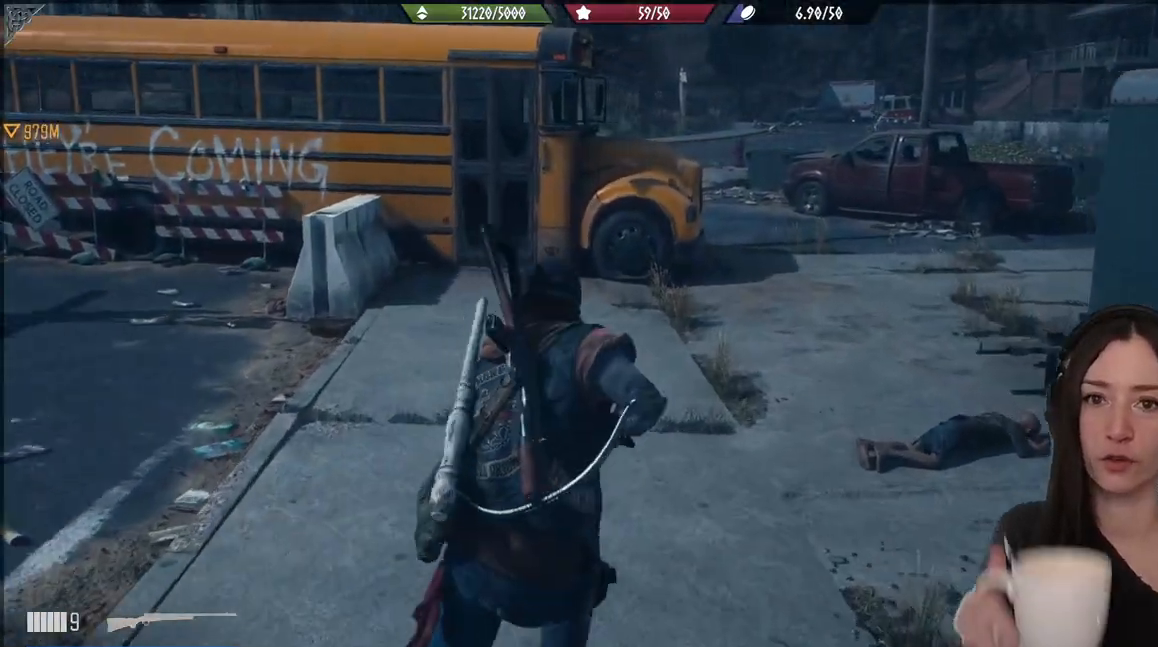
{"buttons": [], "left_stick": "up", "right_stick": "center", "events": []}
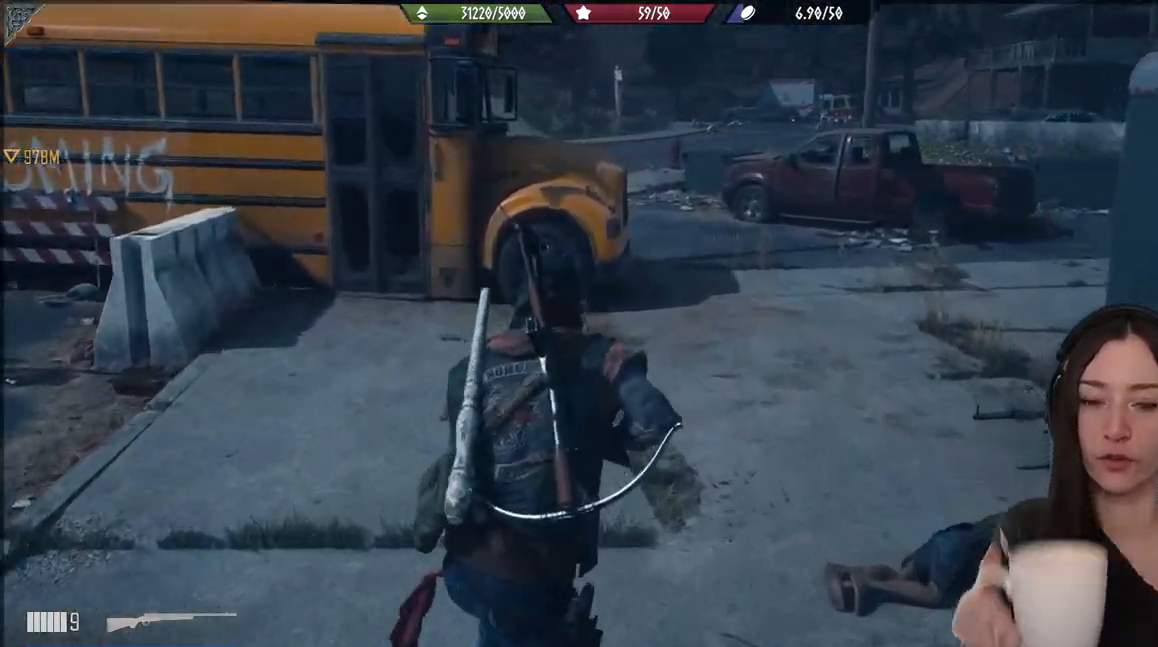
{"buttons": [], "left_stick": "up", "right_stick": "center", "events": []}
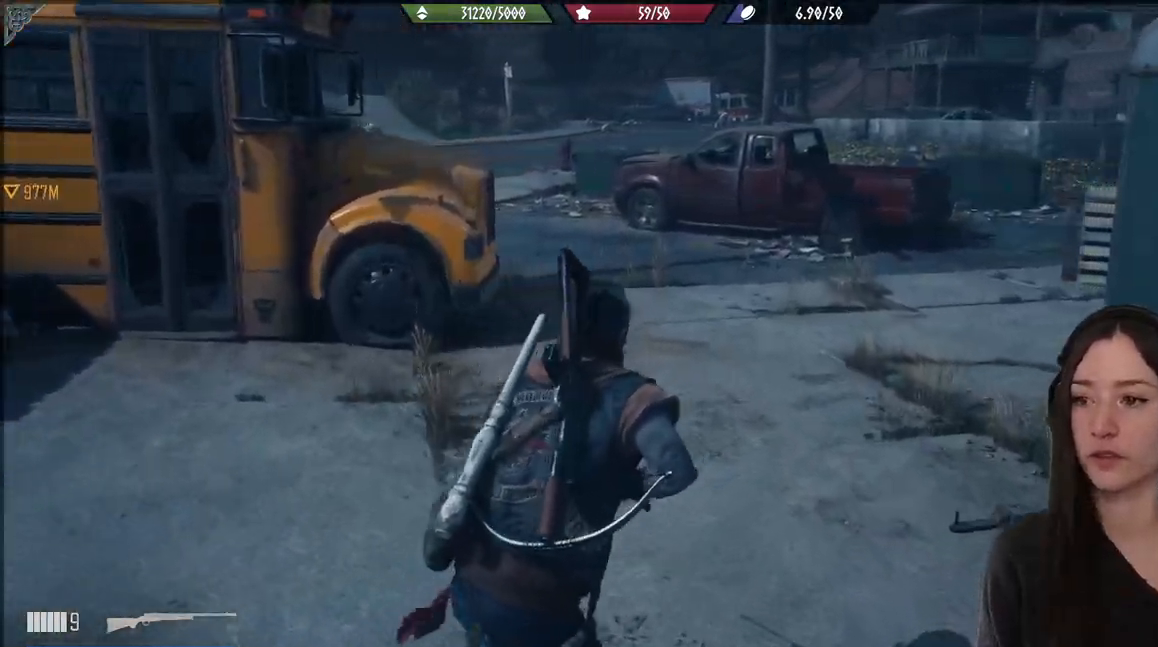
{"buttons": [], "left_stick": "up", "right_stick": "center", "events": []}
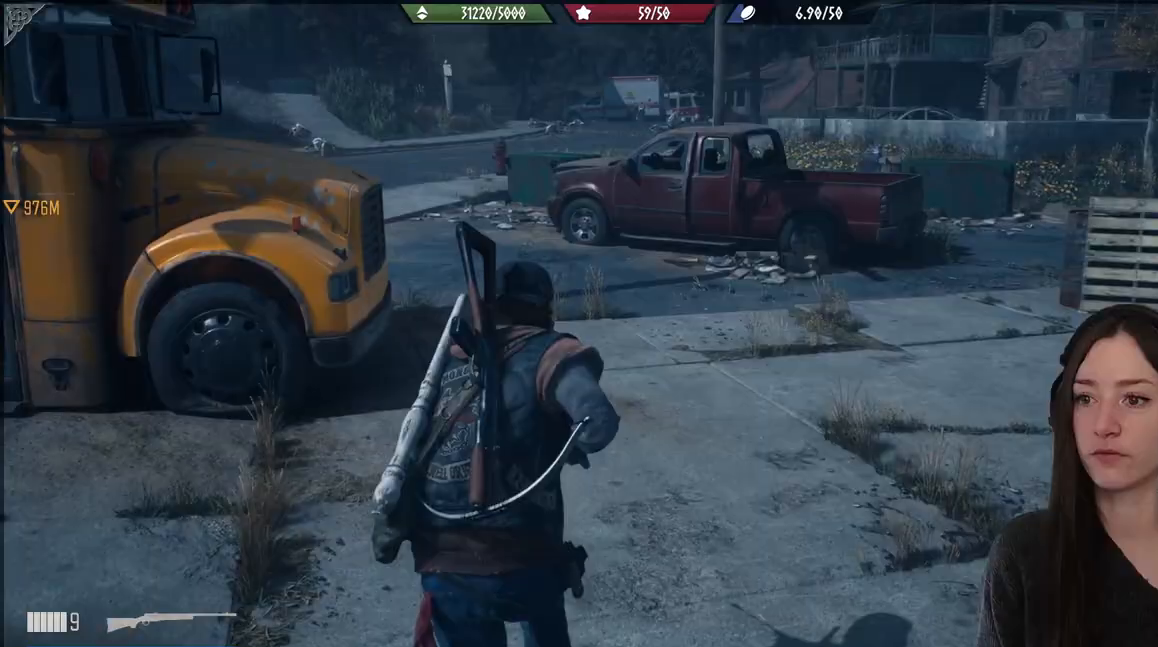
{"buttons": [], "left_stick": "up", "right_stick": "center", "events": []}
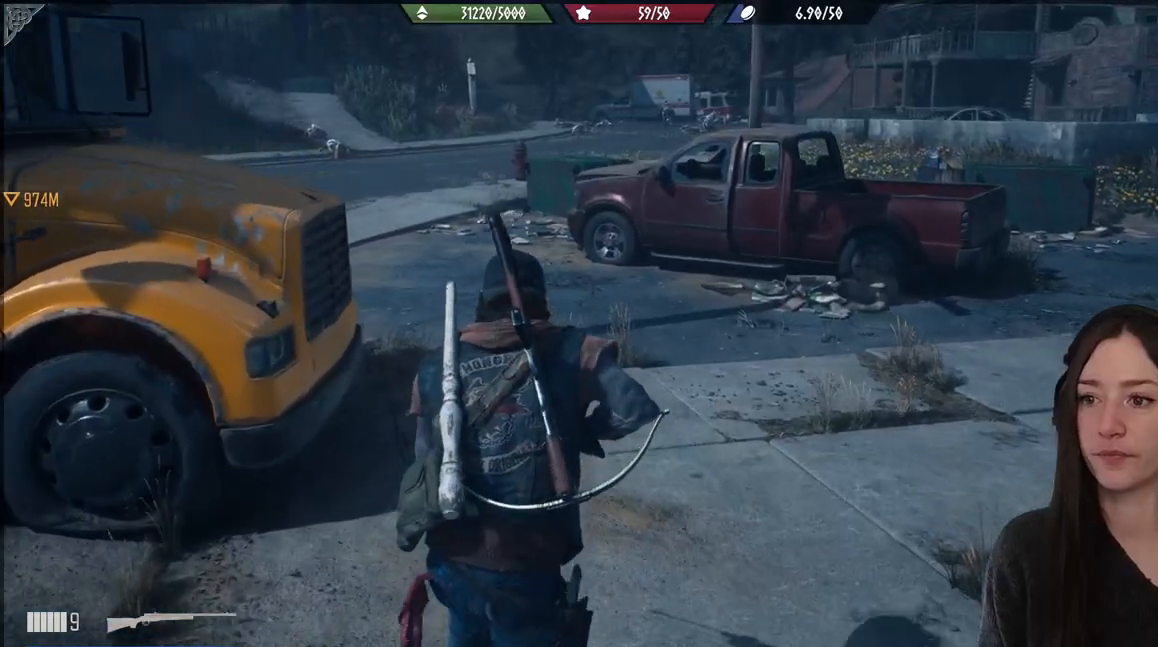
{"buttons": [], "left_stick": "up", "right_stick": "center", "events": []}
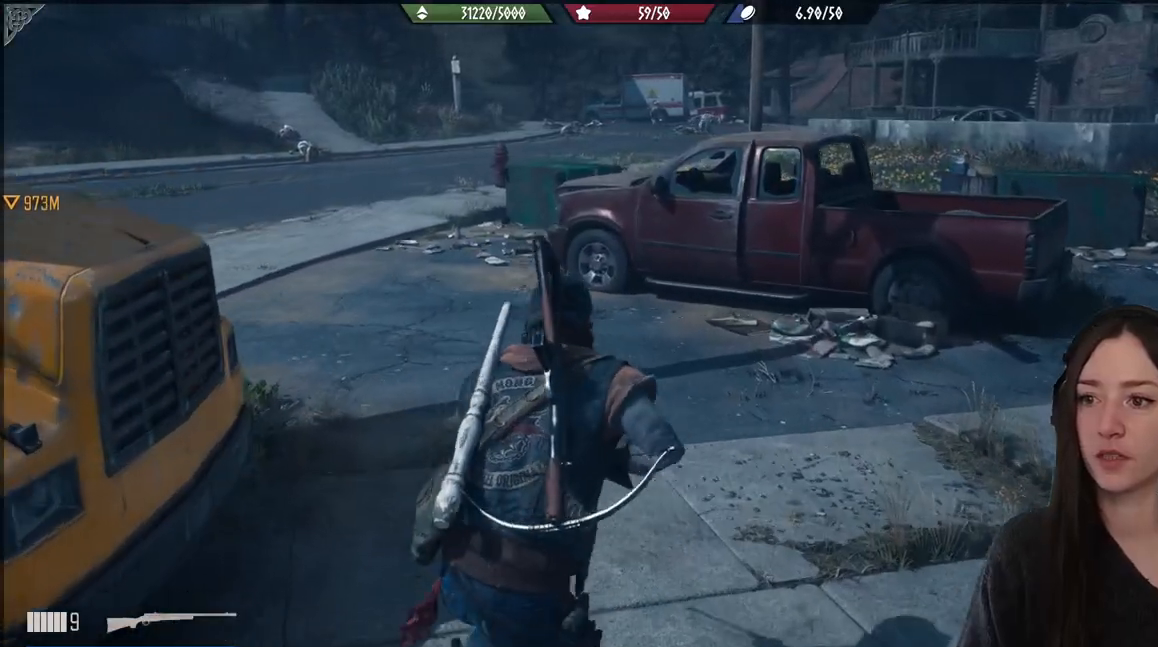
{"buttons": [], "left_stick": "up", "right_stick": "center", "events": []}
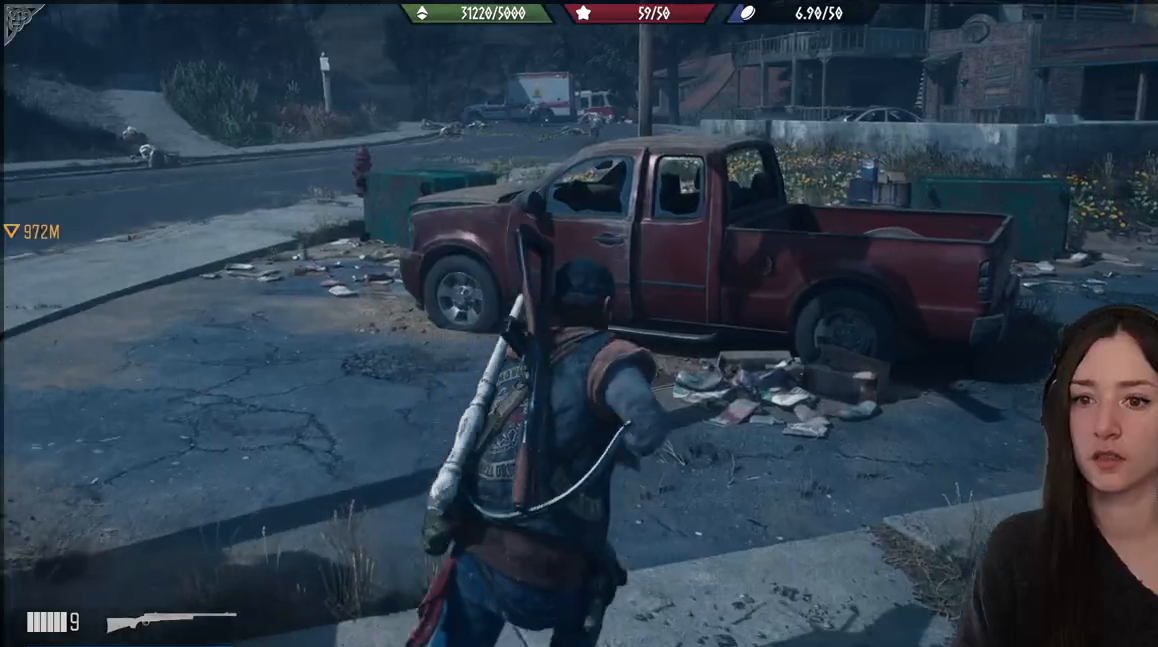
{"buttons": [], "left_stick": "up-left", "right_stick": "center", "events": [[133, "right_stick", "left"], [250, "right_stick", "up-left"], [283, "left_stick", "up-left"], [367, "right_stick", "center"]]}
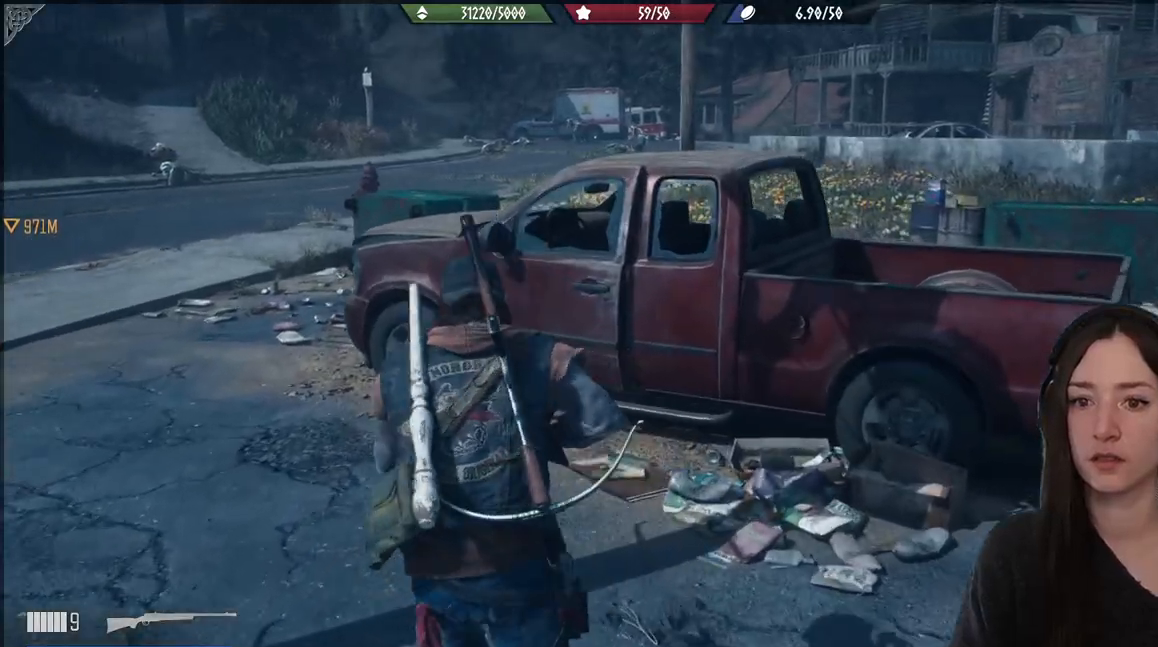
{"buttons": [], "left_stick": "center", "right_stick": "center", "events": [[50, "left_stick", "center"]]}
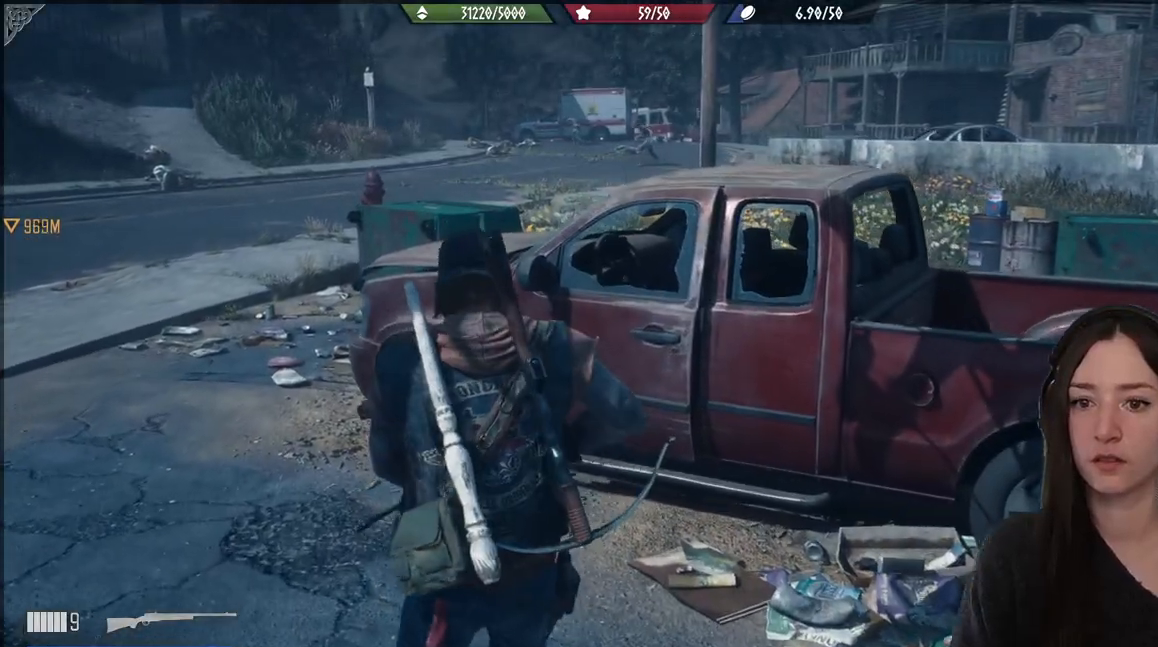
{"buttons": [], "left_stick": "center", "right_stick": "center", "events": []}
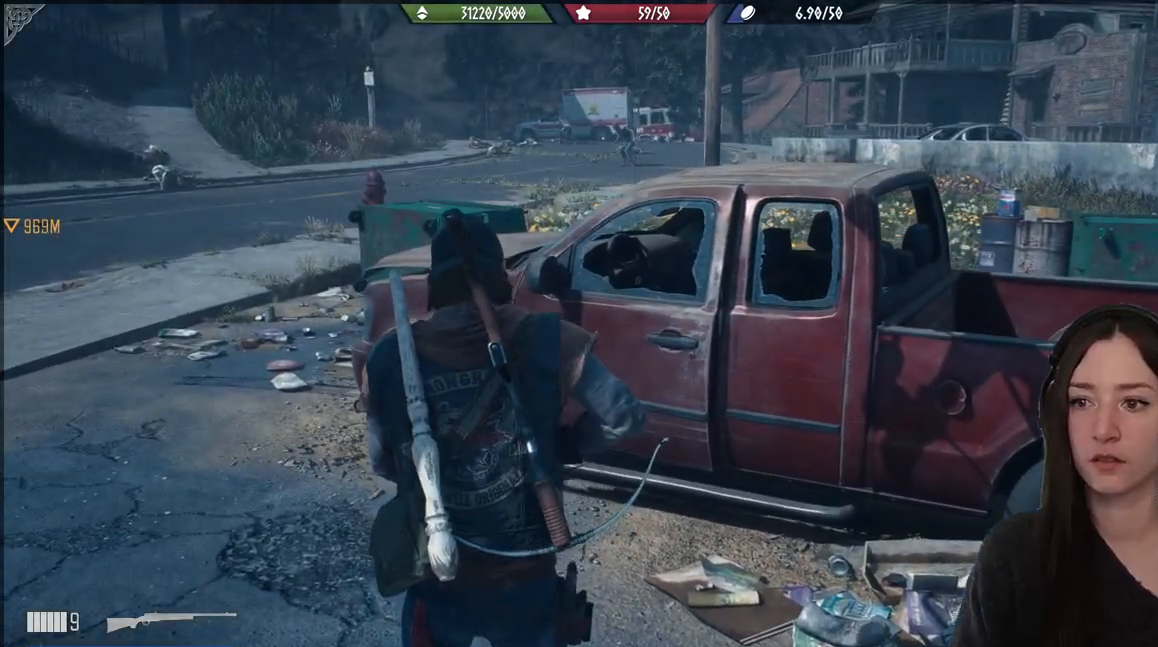
{"buttons": [], "left_stick": "right", "right_stick": "center", "events": [[133, "left_stick", "right"], [267, "B", "down"], [383, "B", "up"]]}
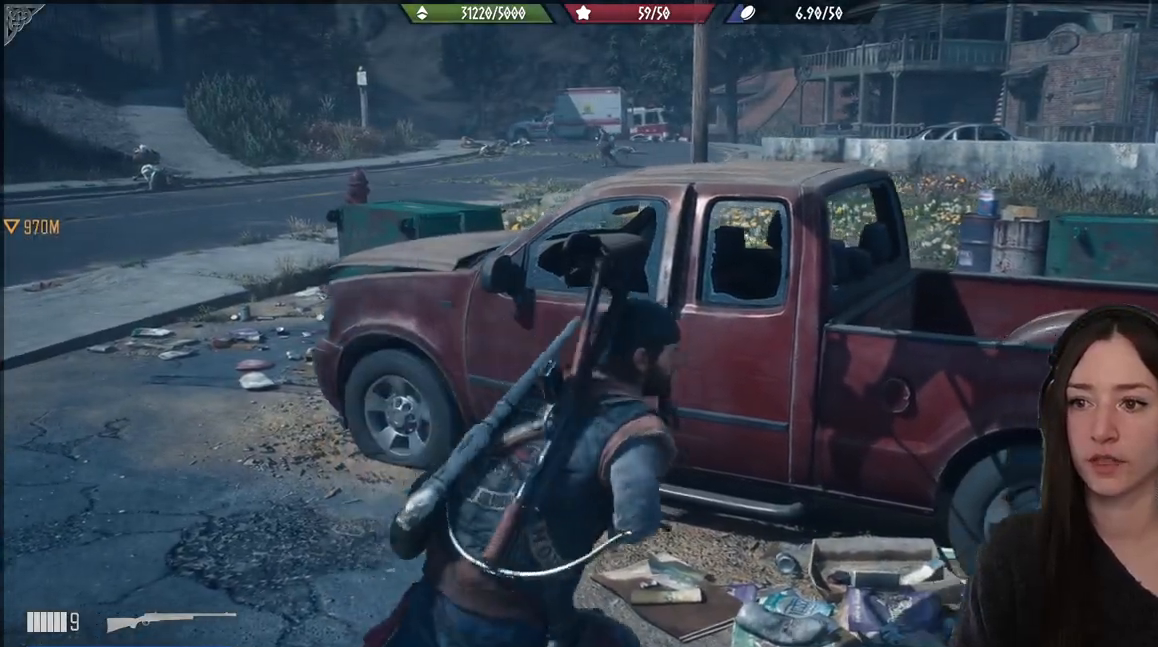
{"buttons": [], "left_stick": "right", "right_stick": "right", "events": [[183, "right_stick", "right"]]}
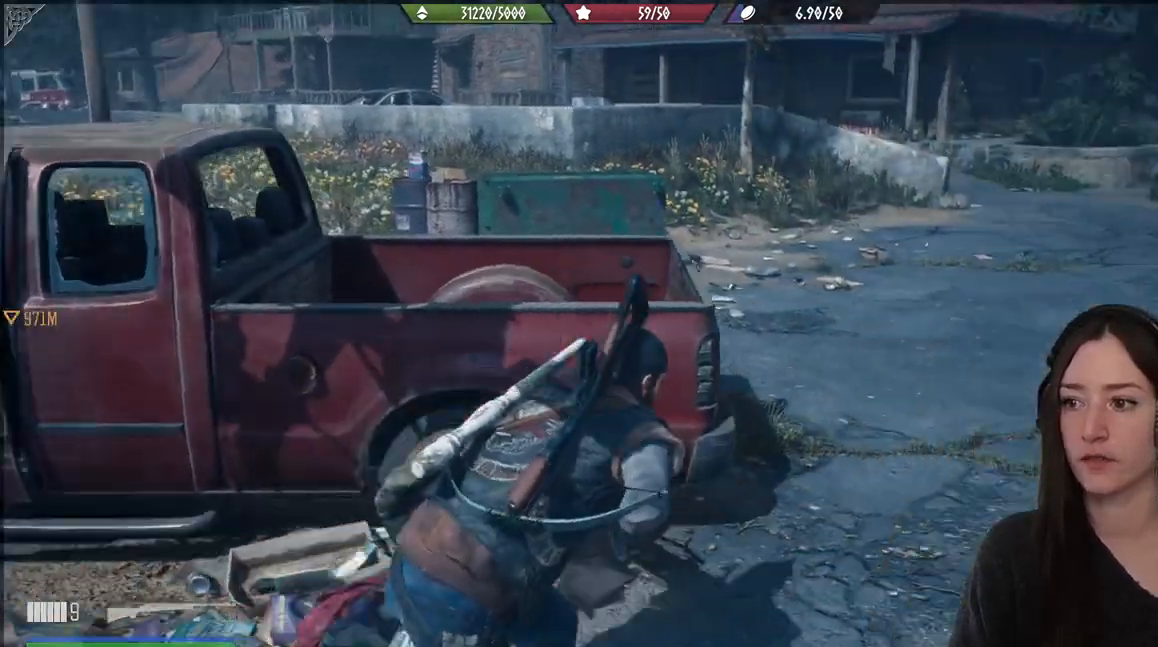
{"buttons": [], "left_stick": "center", "right_stick": "center", "events": [[150, "left_stick", "center"], [383, "right_stick", "center"]]}
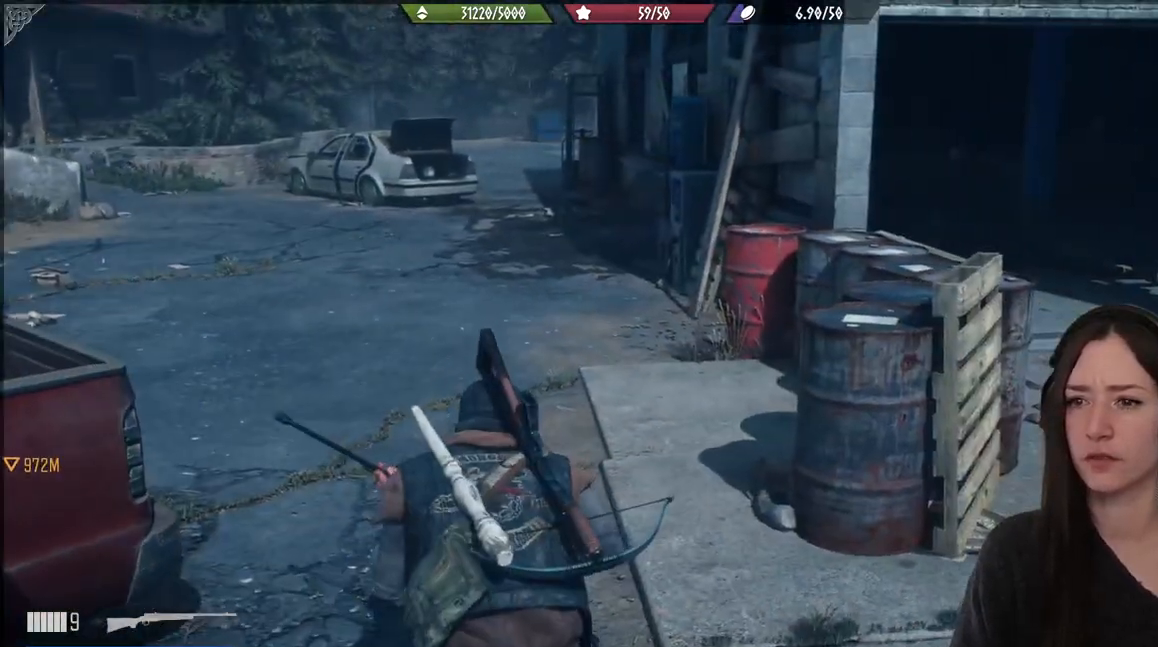
{"buttons": [], "left_stick": "up", "right_stick": "center", "events": [[100, "left_stick", "up"]]}
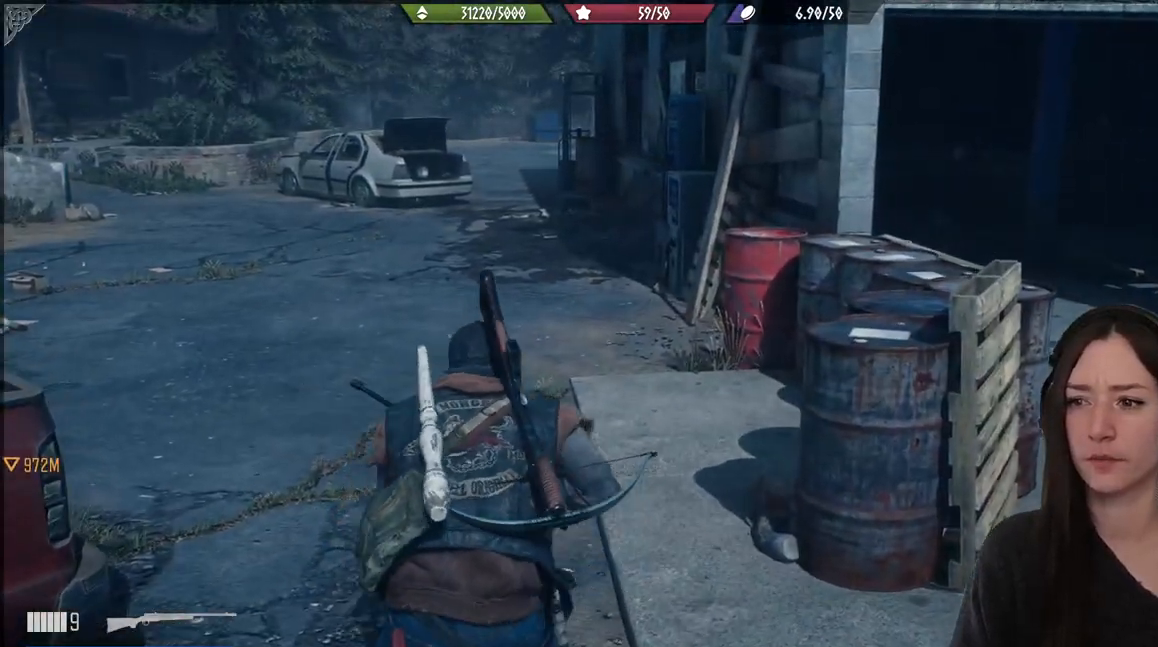
{"buttons": [], "left_stick": "up", "right_stick": "center", "events": []}
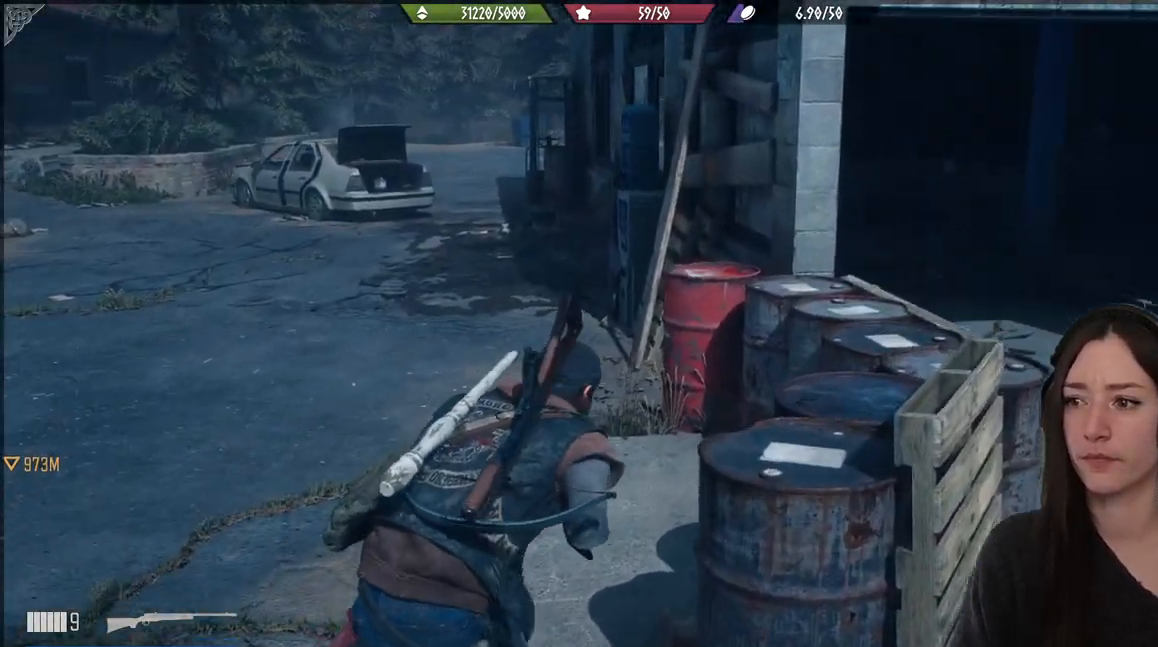
{"buttons": [], "left_stick": "up", "right_stick": "left", "events": [[83, "right_stick", "left"]]}